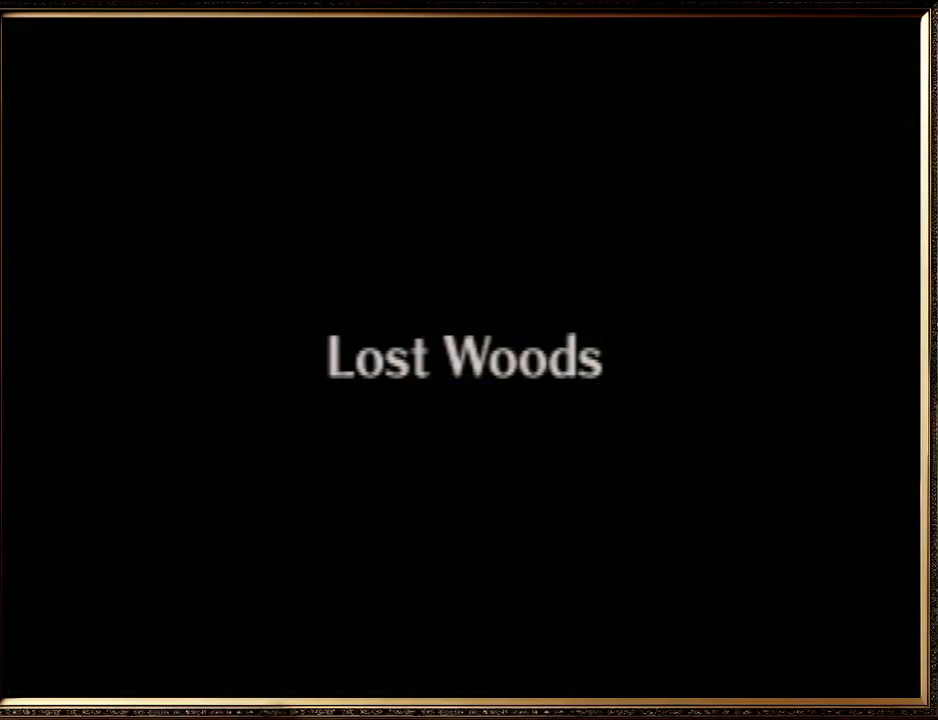
Gameplay with a controller (Nintendo layout); each line is a JSON object with the inputs held at the frame after it. "events" lists button and stick changes between this image and that frame as [ms after this image, input, new state], when the widget could be followed in between. Not read: L1 L3 R3 START.
{"buttons": [], "left_stick": "down", "events": []}
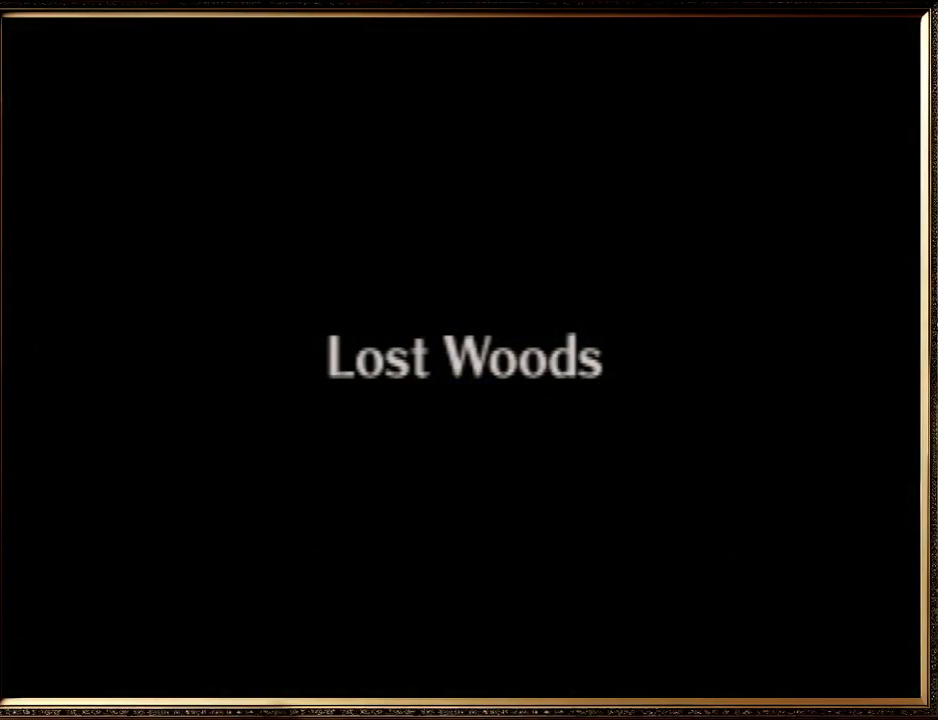
{"buttons": [], "left_stick": "down", "events": []}
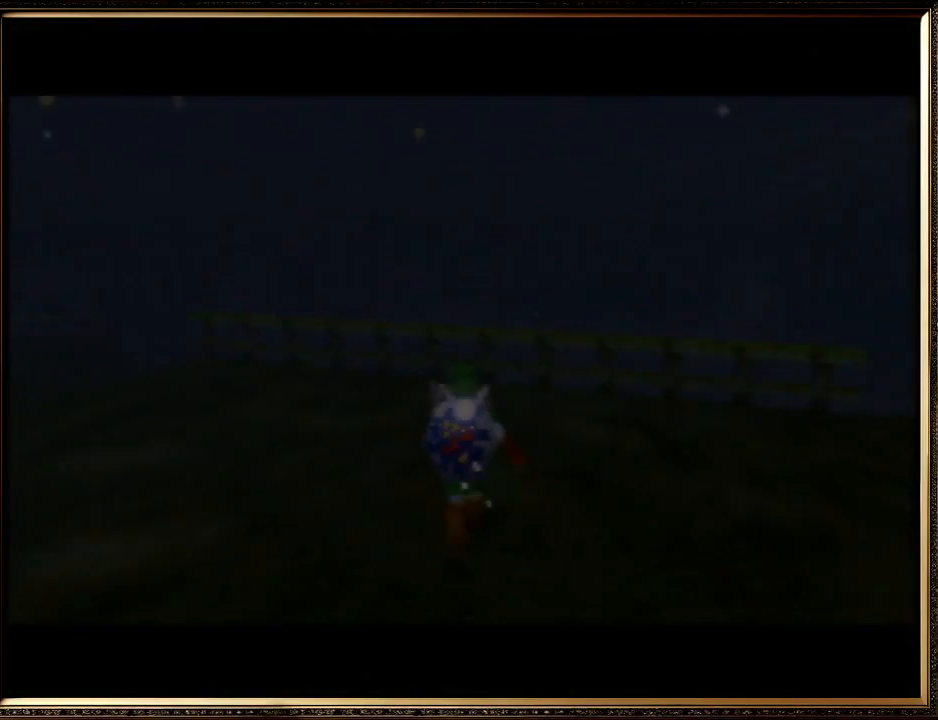
{"buttons": ["A"], "left_stick": "down", "events": [[367, "A", "down"]]}
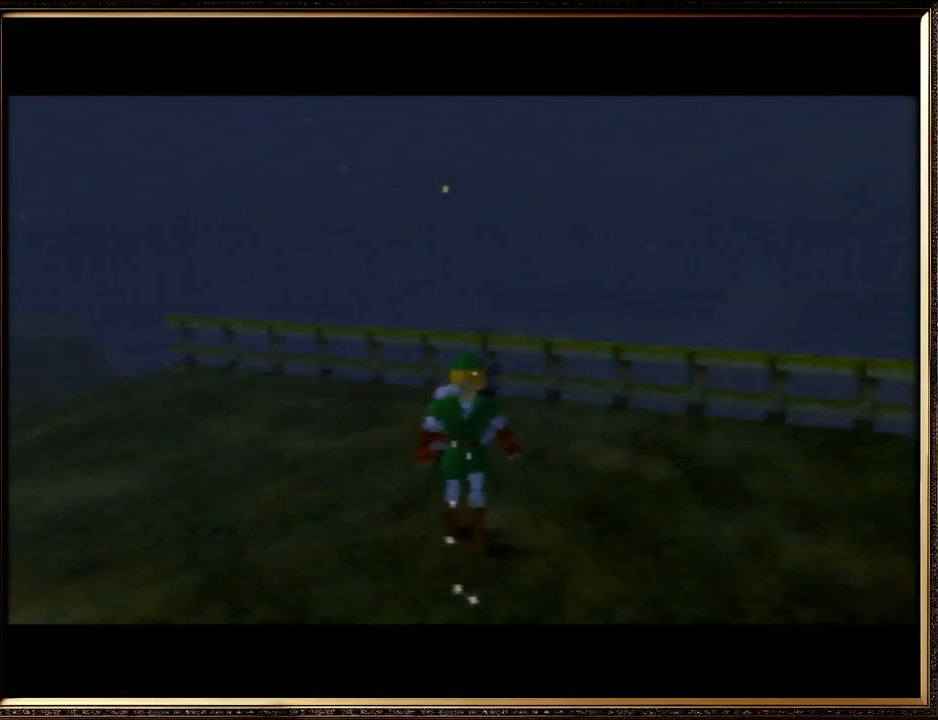
{"buttons": [], "left_stick": "down", "events": [[400, "A", "up"]]}
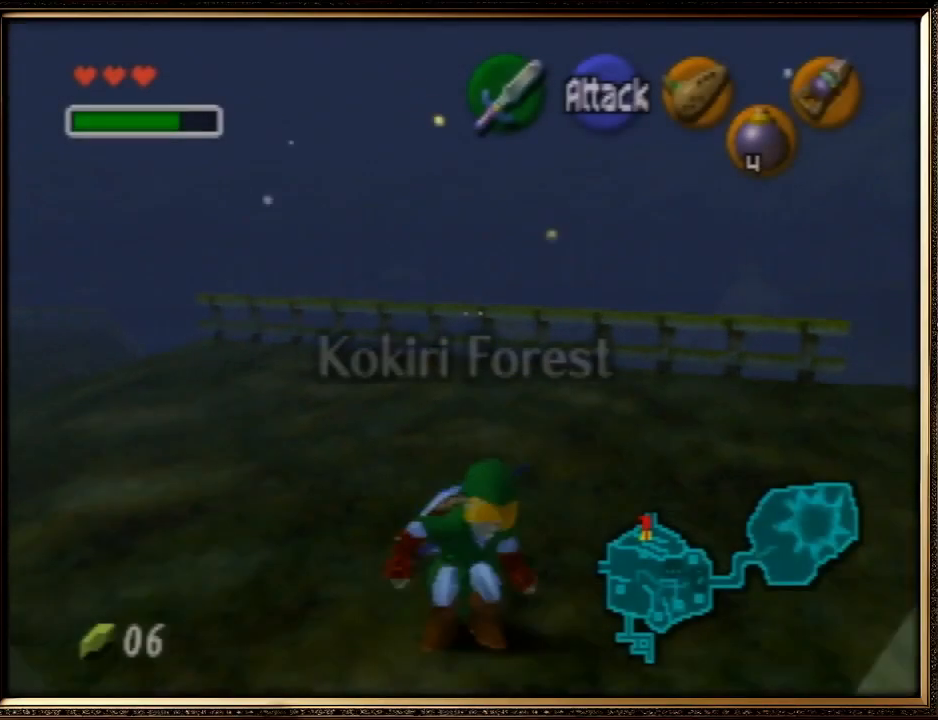
{"buttons": ["A"], "left_stick": "down", "events": [[67, "A", "down"]]}
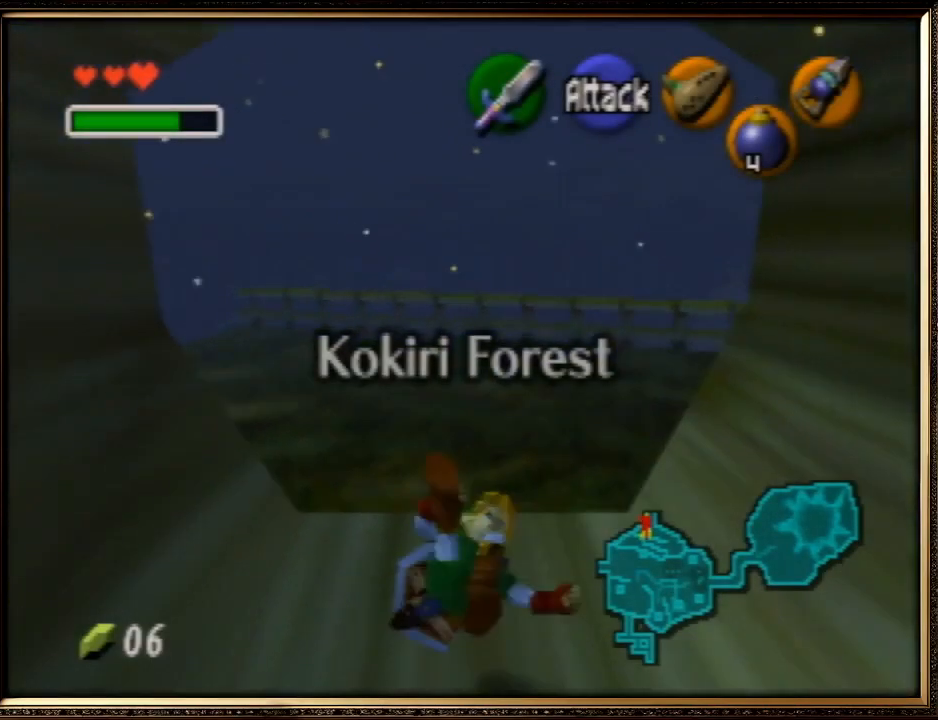
{"buttons": ["A"], "left_stick": "down", "events": [[133, "A", "up"], [300, "A", "down"]]}
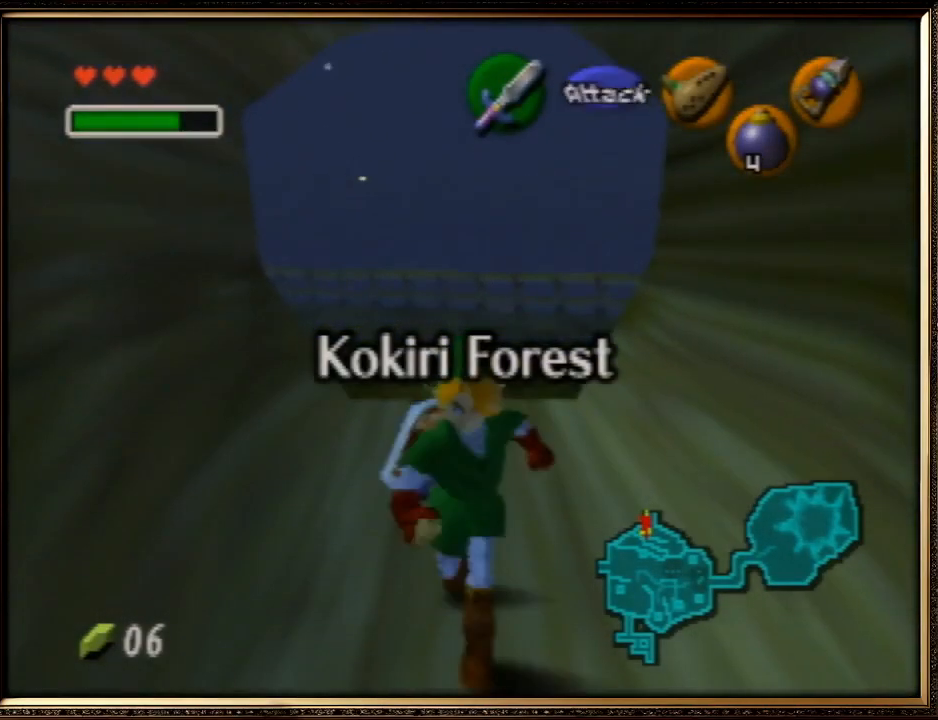
{"buttons": [], "left_stick": "center", "events": [[333, "A", "up"], [433, "left_stick", "center"]]}
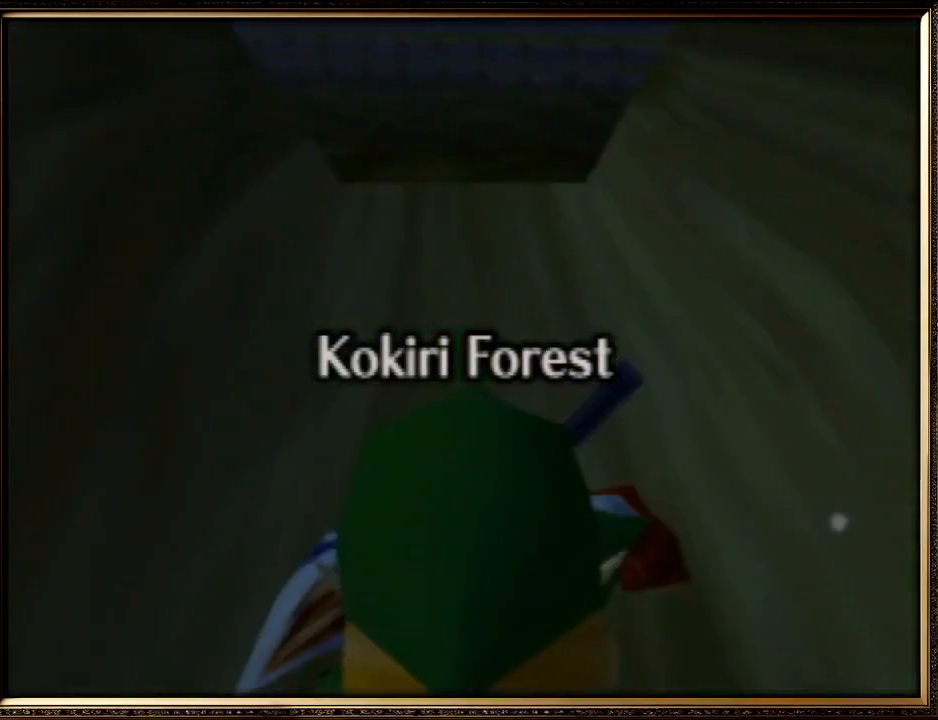
{"buttons": [], "left_stick": "up", "events": [[200, "left_stick", "up"]]}
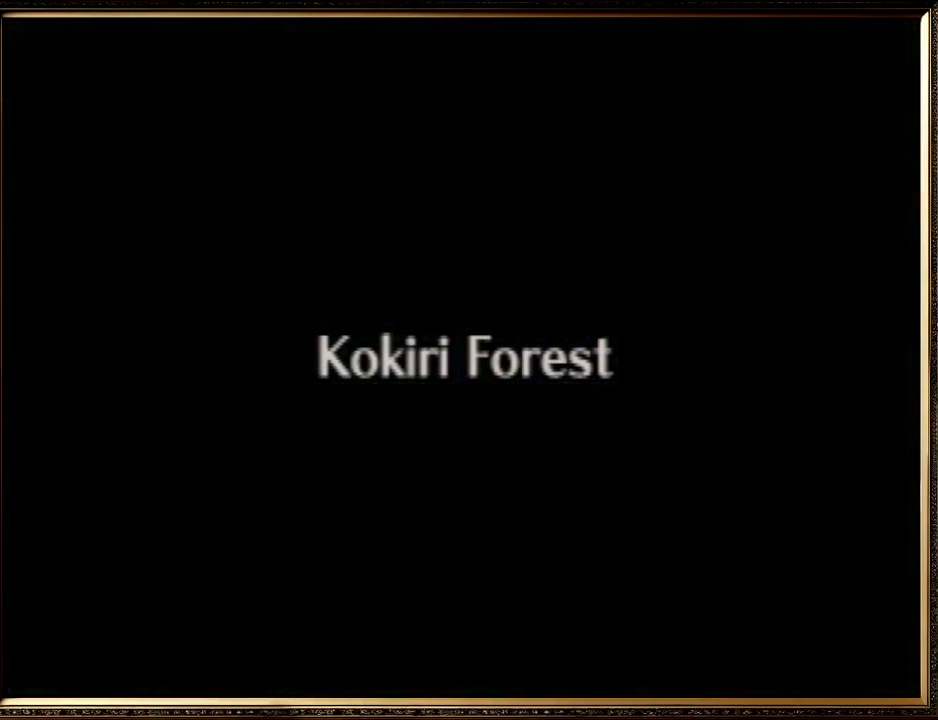
{"buttons": [], "left_stick": "up-left", "events": [[67, "left_stick", "up-left"]]}
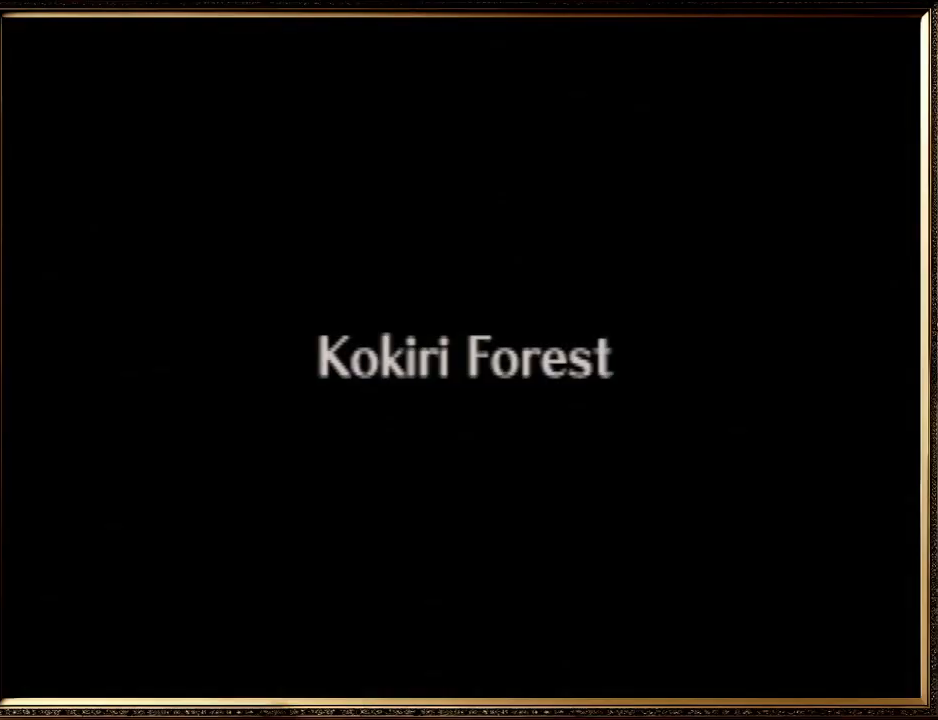
{"buttons": [], "left_stick": "up-left", "events": []}
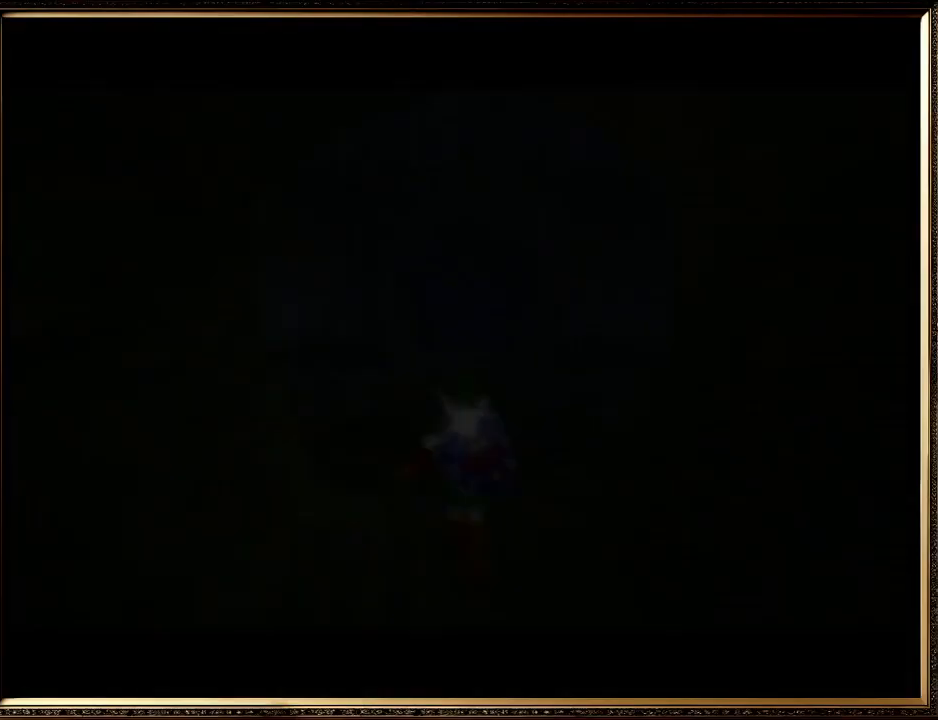
{"buttons": [], "left_stick": "up-left", "events": []}
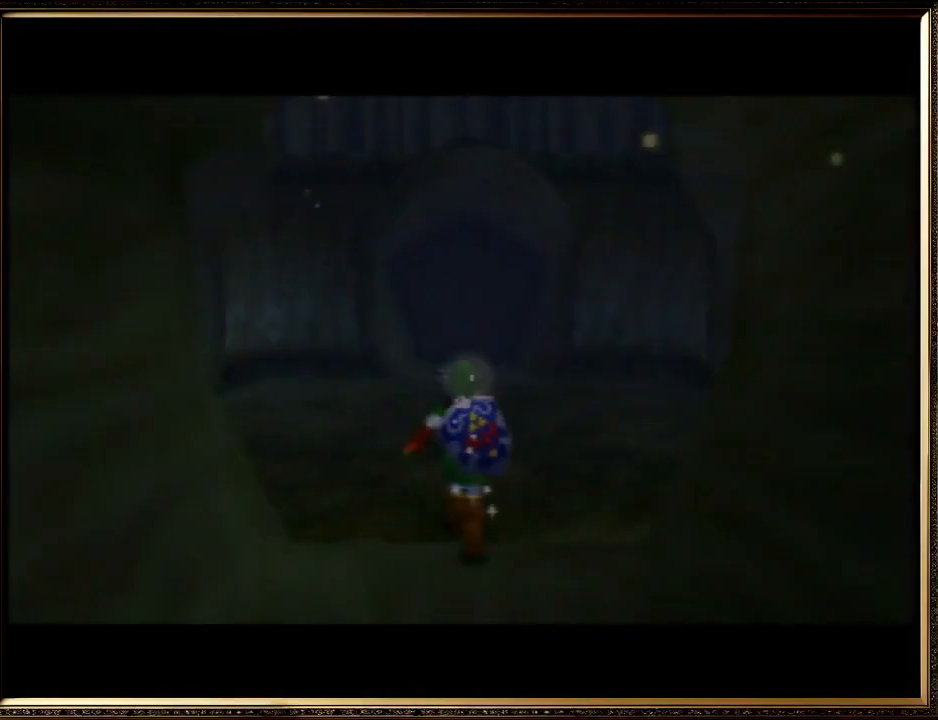
{"buttons": ["A"], "left_stick": "up-left", "events": [[467, "A", "down"]]}
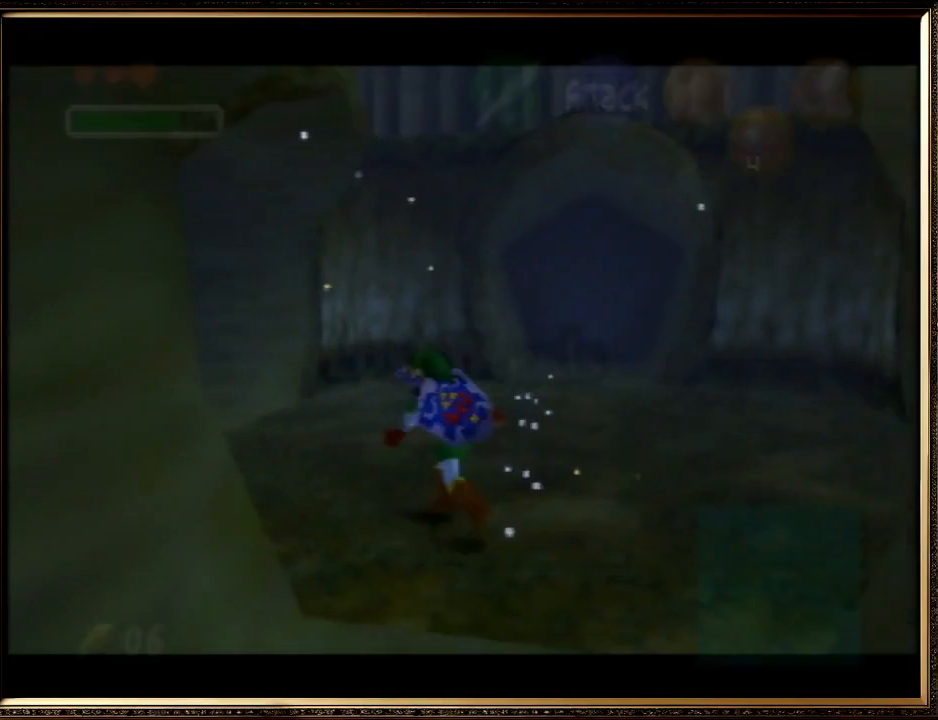
{"buttons": [], "left_stick": "up-left", "events": [[433, "A", "up"]]}
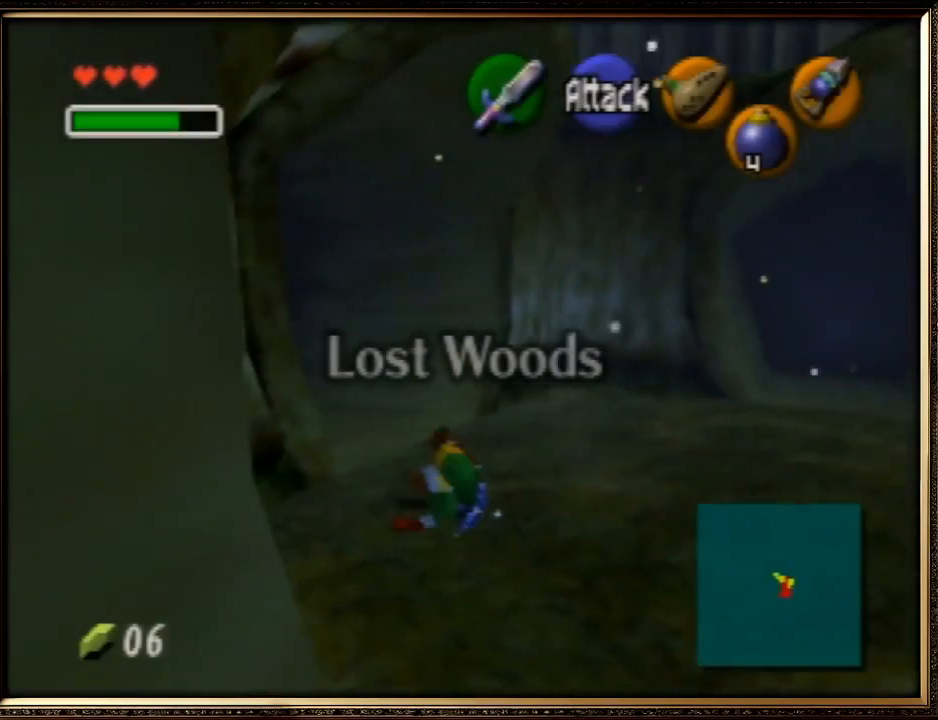
{"buttons": ["A", "Z"], "left_stick": "up-left", "events": [[267, "A", "down"], [500, "Z", "down"]]}
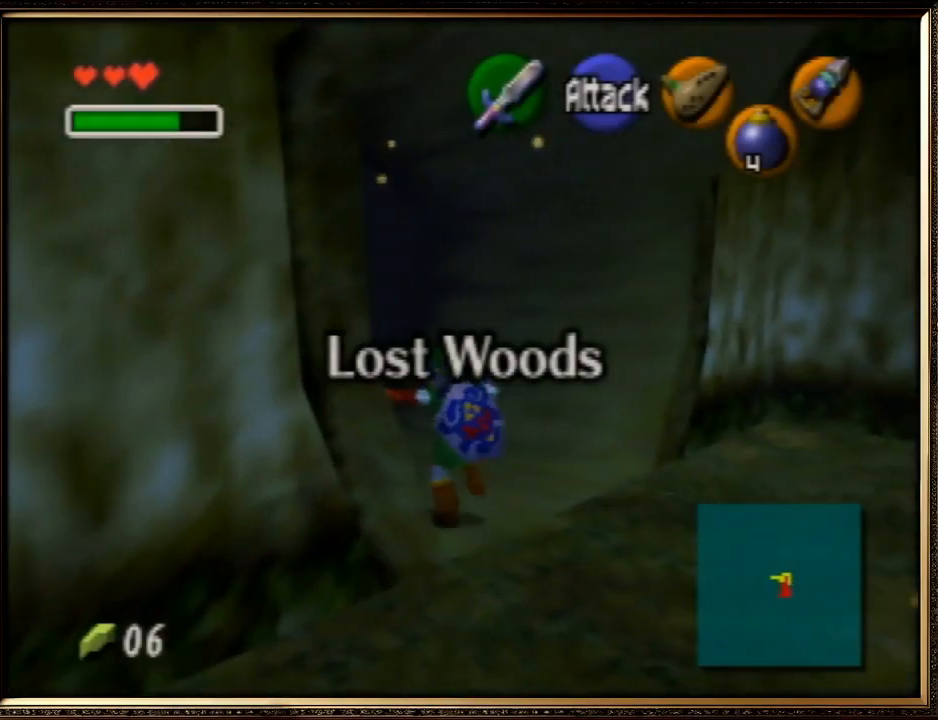
{"buttons": [], "left_stick": "up", "events": [[33, "A", "up"], [167, "left_stick", "up"], [200, "Z", "up"]]}
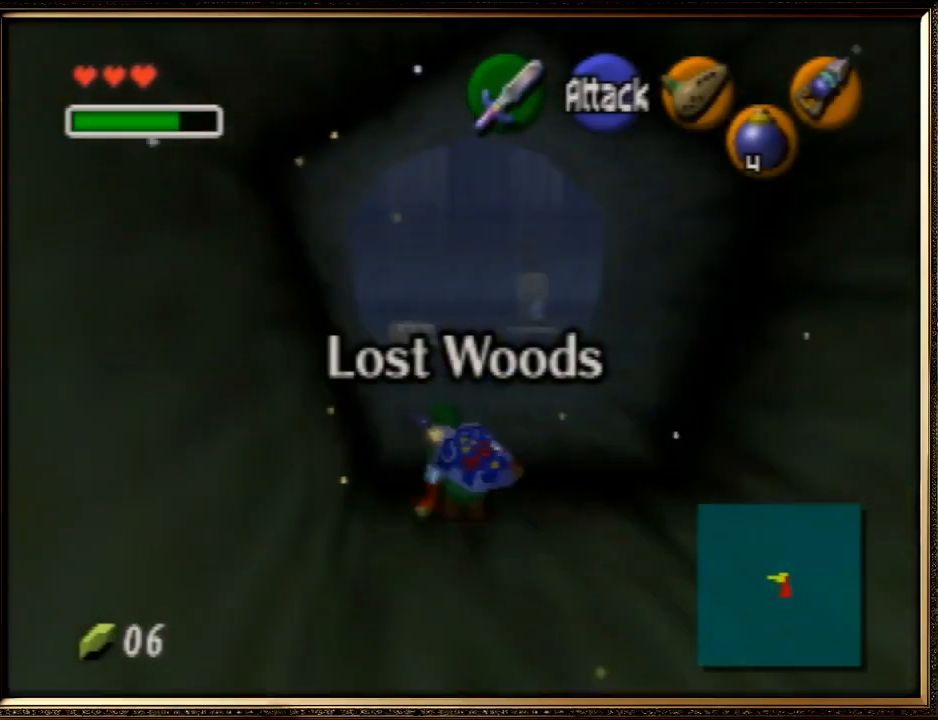
{"buttons": [], "left_stick": "up", "events": [[33, "A", "down"], [367, "A", "up"]]}
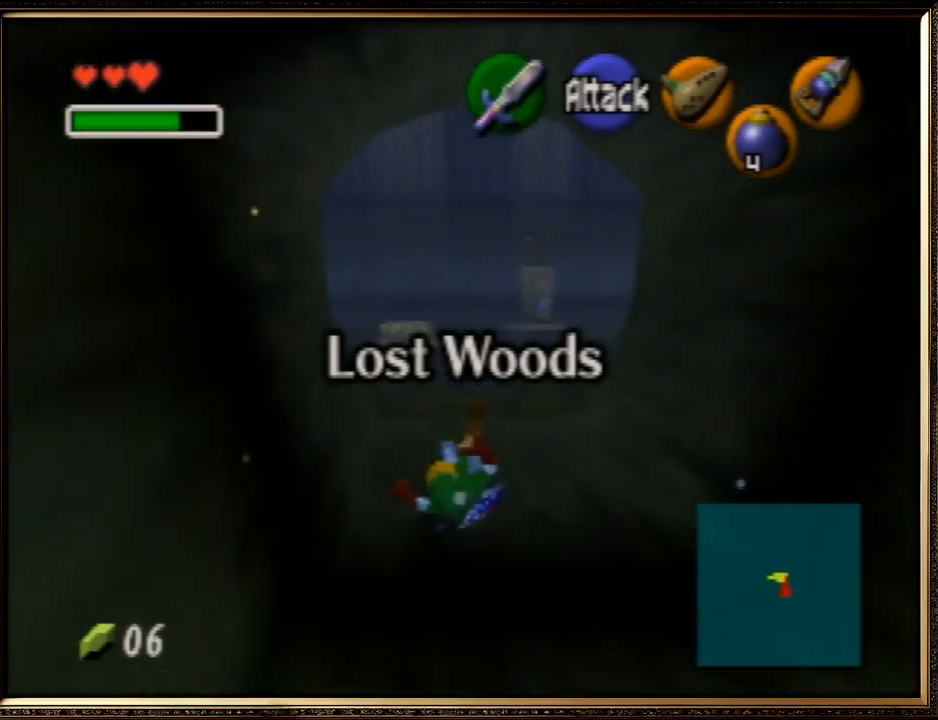
{"buttons": ["A", "Z"], "left_stick": "up", "events": [[267, "A", "down"], [433, "Z", "down"]]}
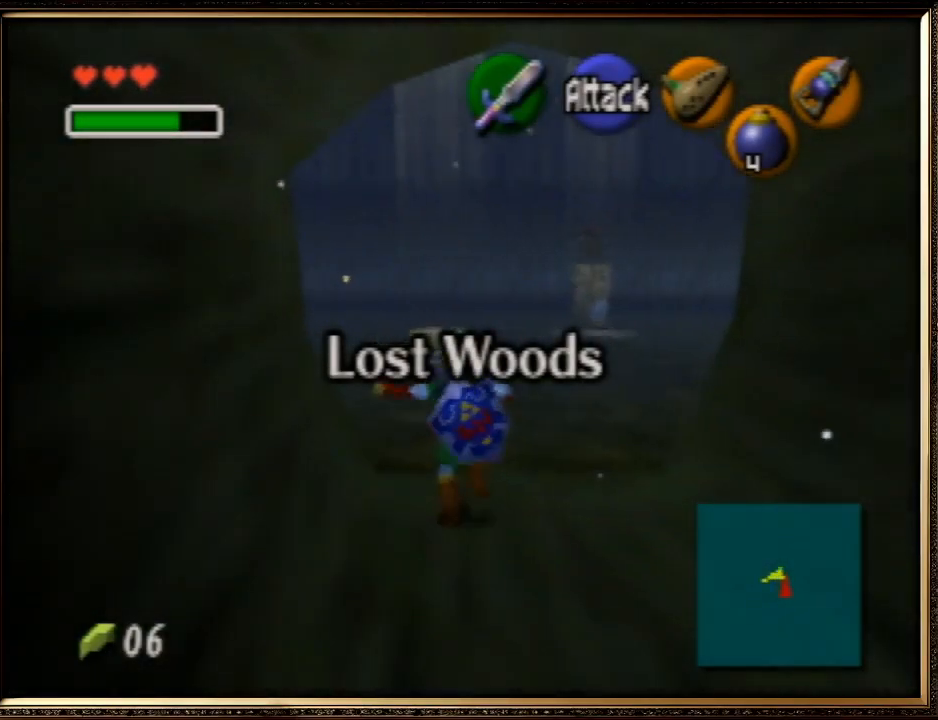
{"buttons": [], "left_stick": "up", "events": [[67, "A", "up"], [100, "Z", "up"]]}
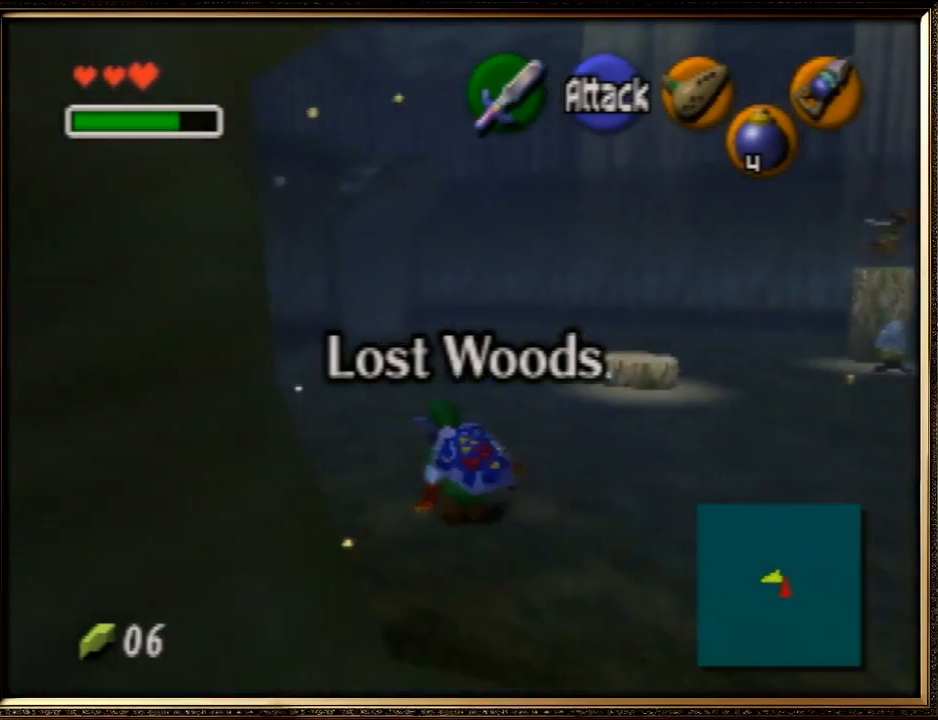
{"buttons": [], "left_stick": "up", "events": [[33, "A", "down"], [400, "A", "up"]]}
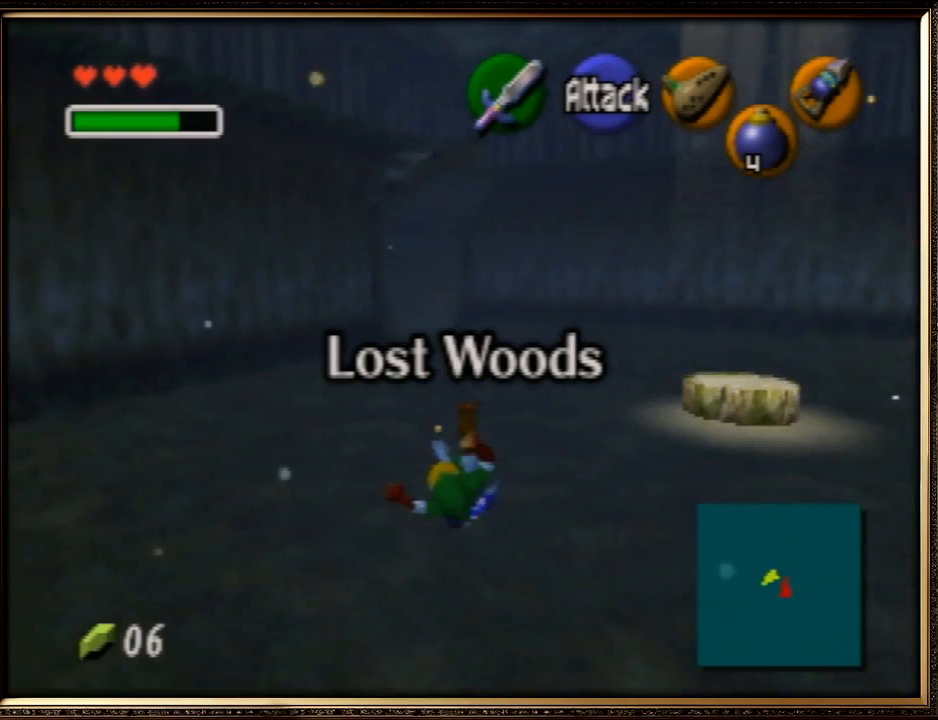
{"buttons": ["A"], "left_stick": "up", "events": [[267, "A", "down"]]}
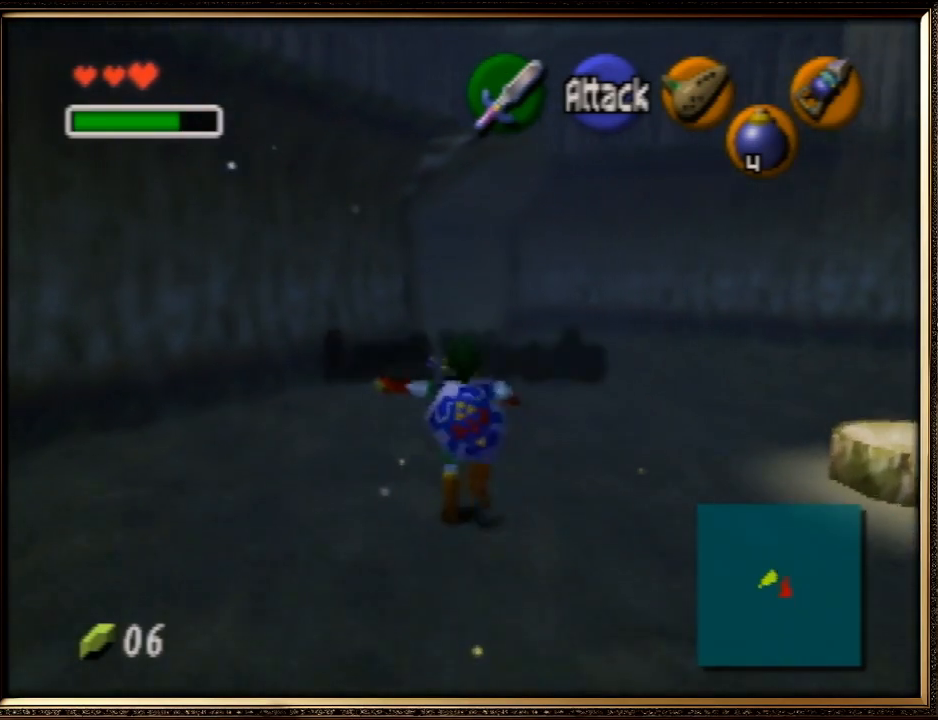
{"buttons": ["A"], "left_stick": "up", "events": [[200, "A", "up"], [500, "A", "down"]]}
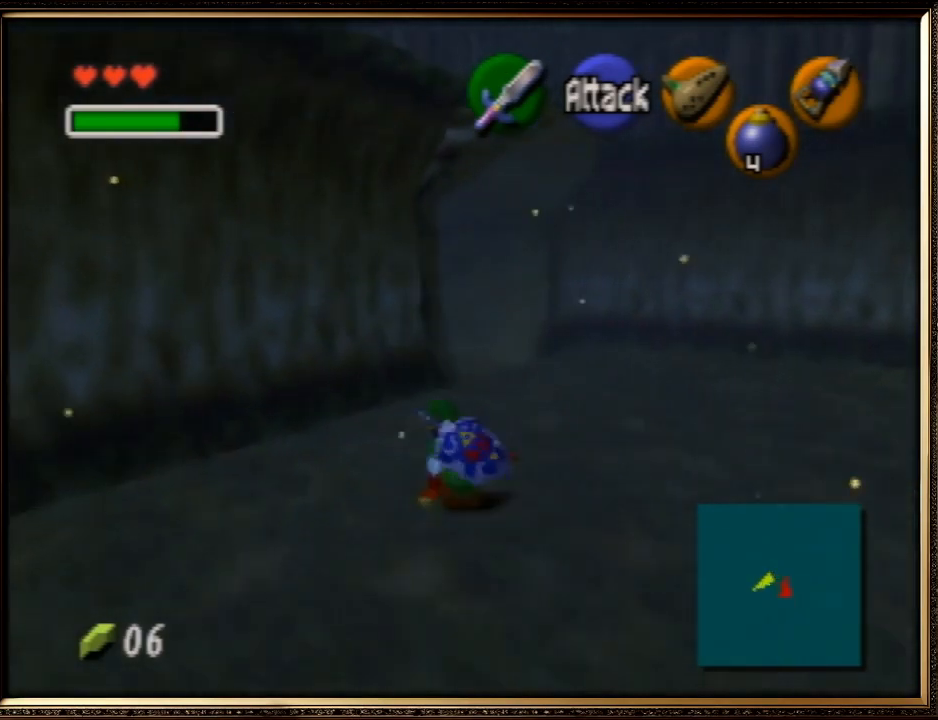
{"buttons": [], "left_stick": "up", "events": [[400, "A", "up"]]}
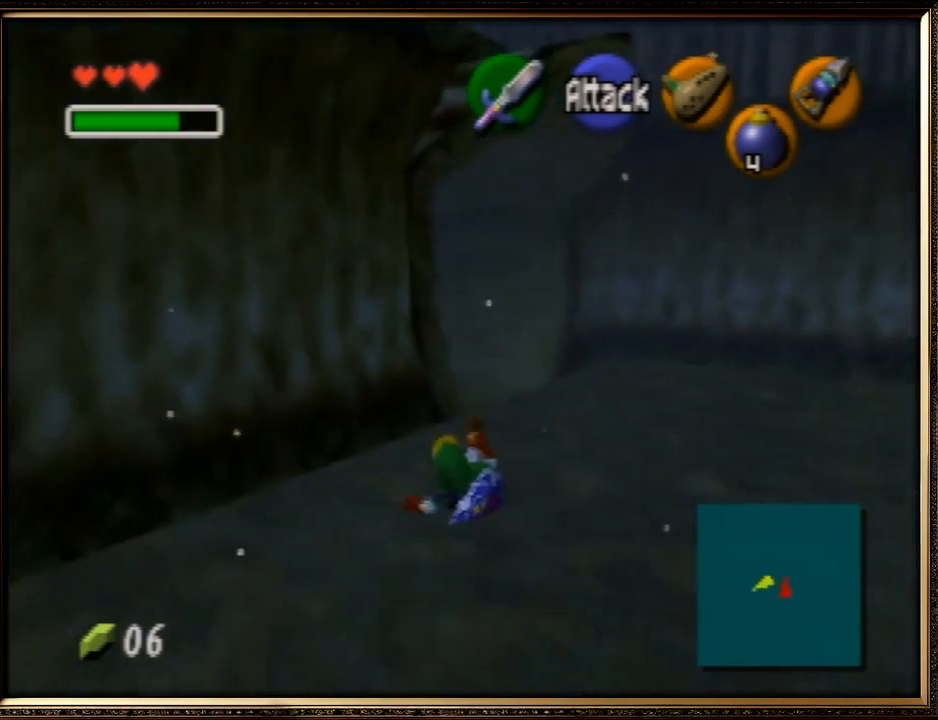
{"buttons": [], "left_stick": "up", "events": []}
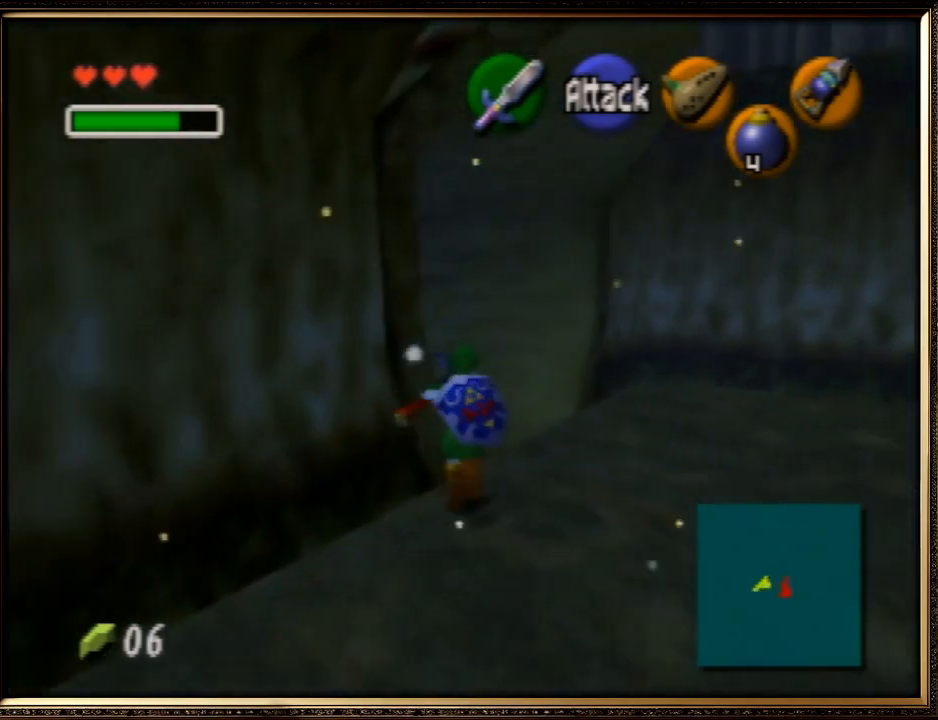
{"buttons": ["Z"], "left_stick": "up-left", "events": [[100, "left_stick", "up-left"], [267, "A", "down"], [467, "Z", "down"], [500, "A", "up"]]}
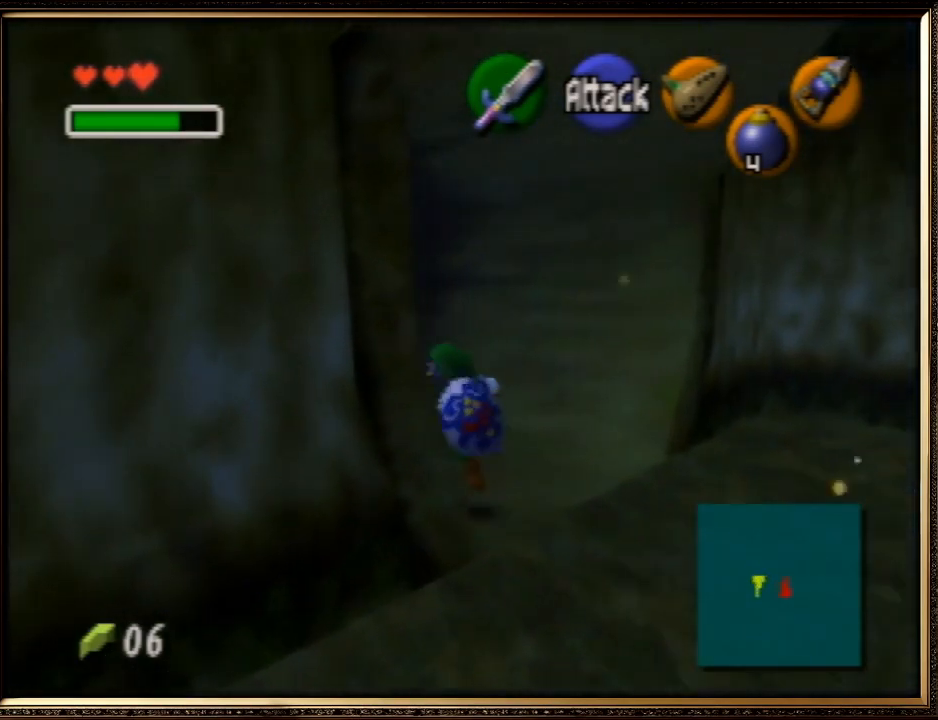
{"buttons": [], "left_stick": "up", "events": [[33, "left_stick", "up"], [100, "Z", "up"]]}
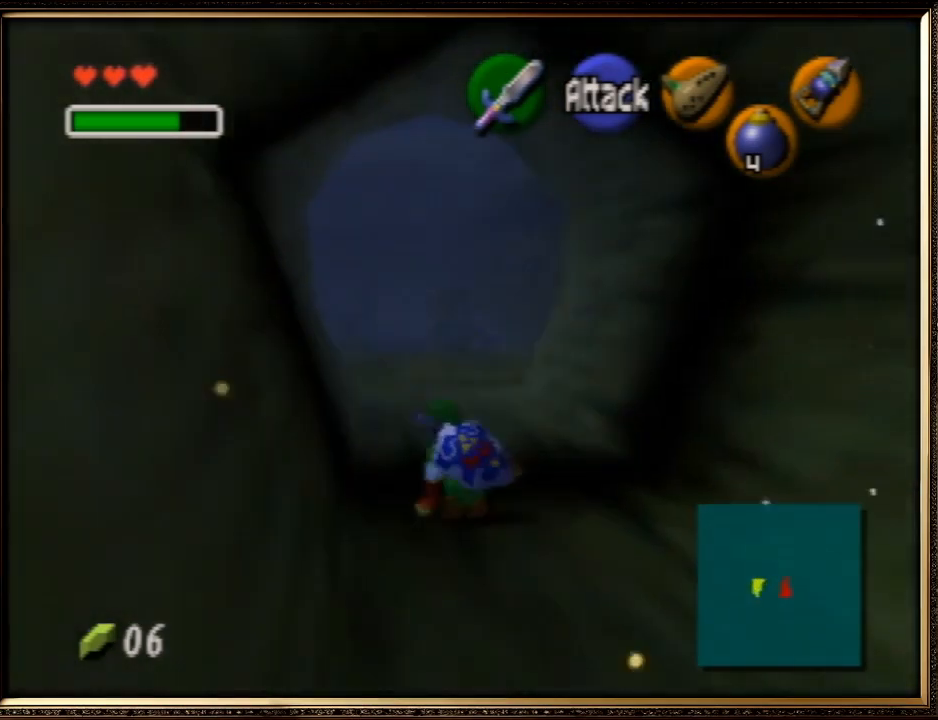
{"buttons": ["A"], "left_stick": "up", "events": [[100, "A", "down"]]}
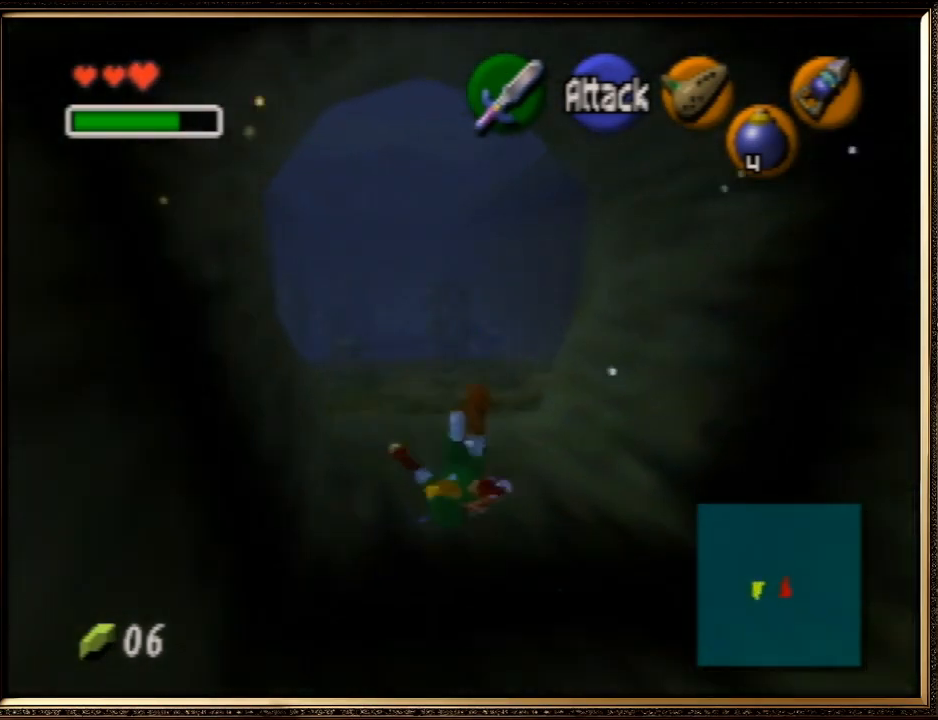
{"buttons": ["A"], "left_stick": "up", "events": [[33, "A", "up"], [367, "A", "down"]]}
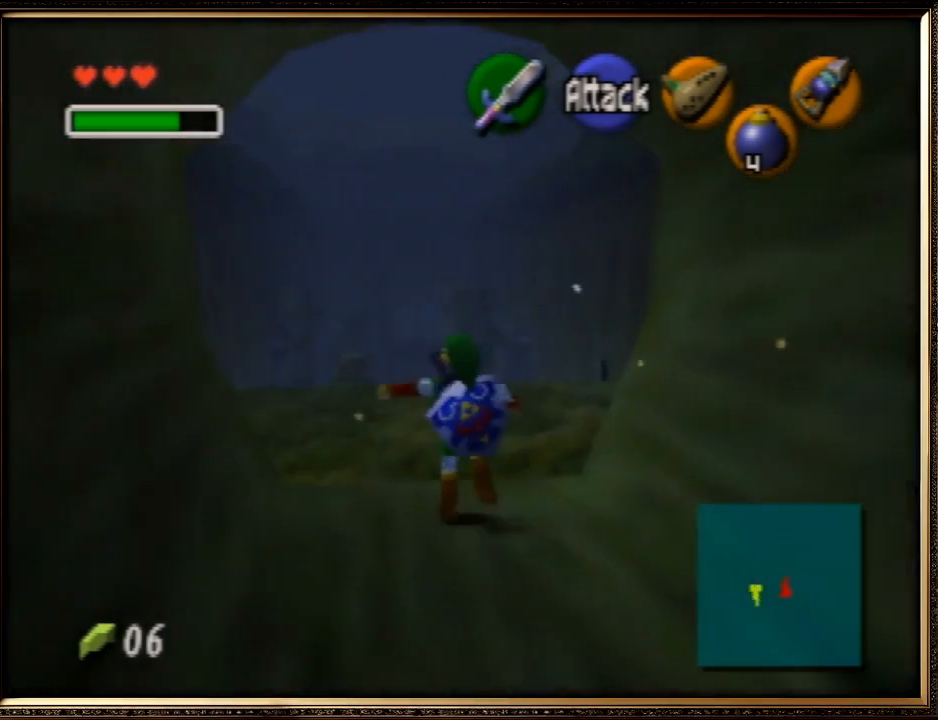
{"buttons": [], "left_stick": "up", "events": [[200, "A", "up"]]}
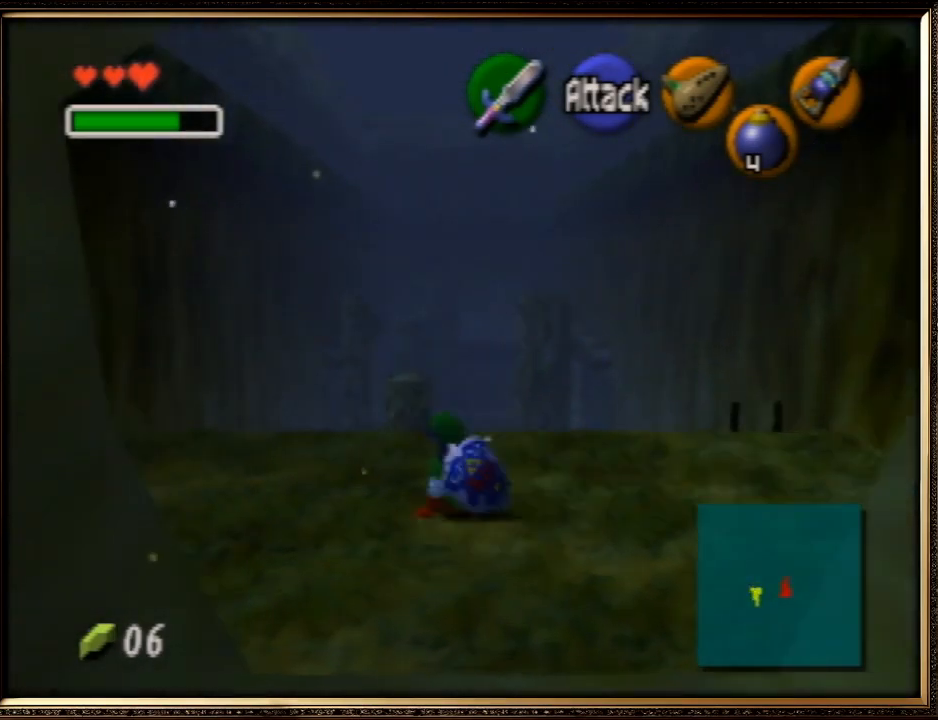
{"buttons": ["A"], "left_stick": "up", "events": [[367, "A", "down"]]}
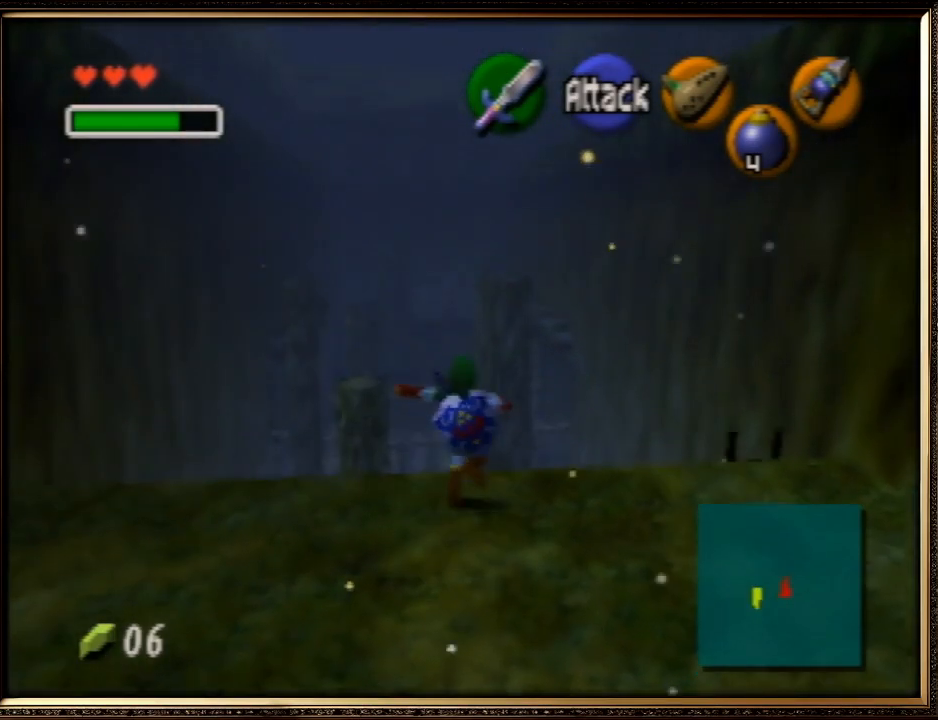
{"buttons": [], "left_stick": "up", "events": [[167, "A", "up"]]}
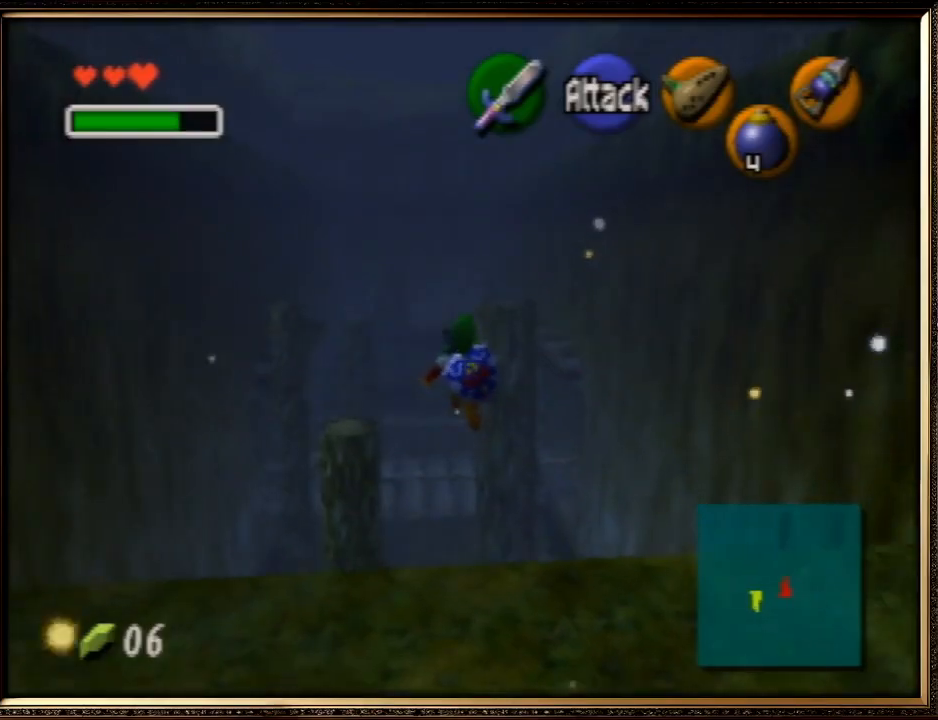
{"buttons": [], "left_stick": "up", "events": []}